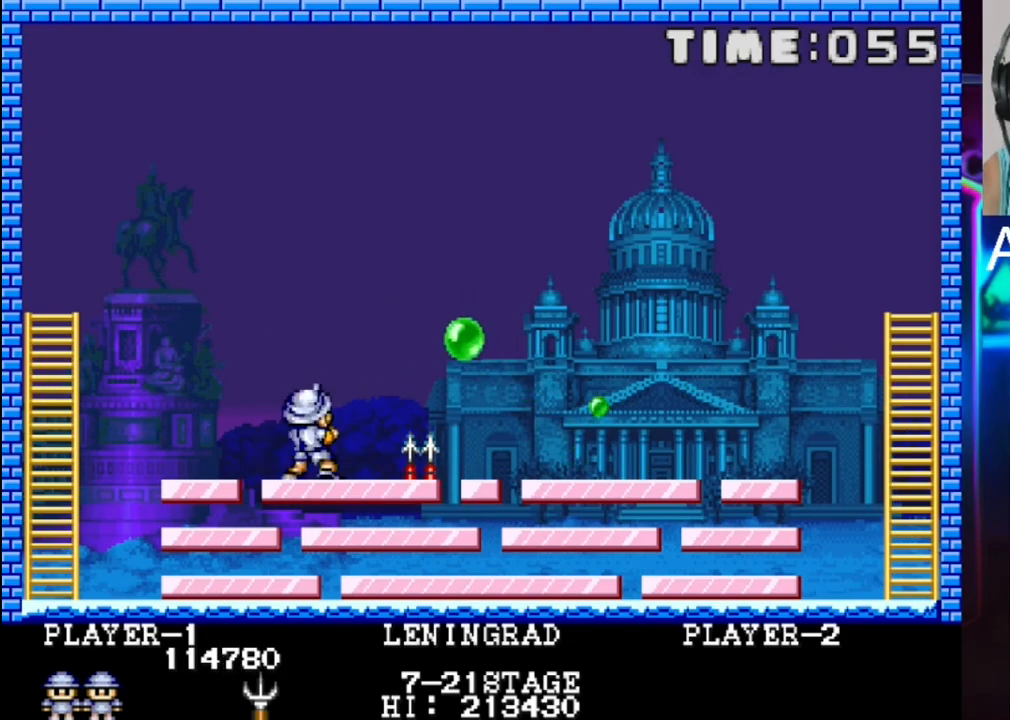
Gameplay with a controller (Xbox layout); each line is a JSON object with the inputs held at the frame after it. "events" lists button and stick changes between this image and that frame as [ms after this image, input, new state], when the widget could be followed in between. Not read: left_stick right_stick.
{"buttons": [], "events": [[50, "DPAD_LEFT", "down"], [117, "DPAD_LEFT", "up"]]}
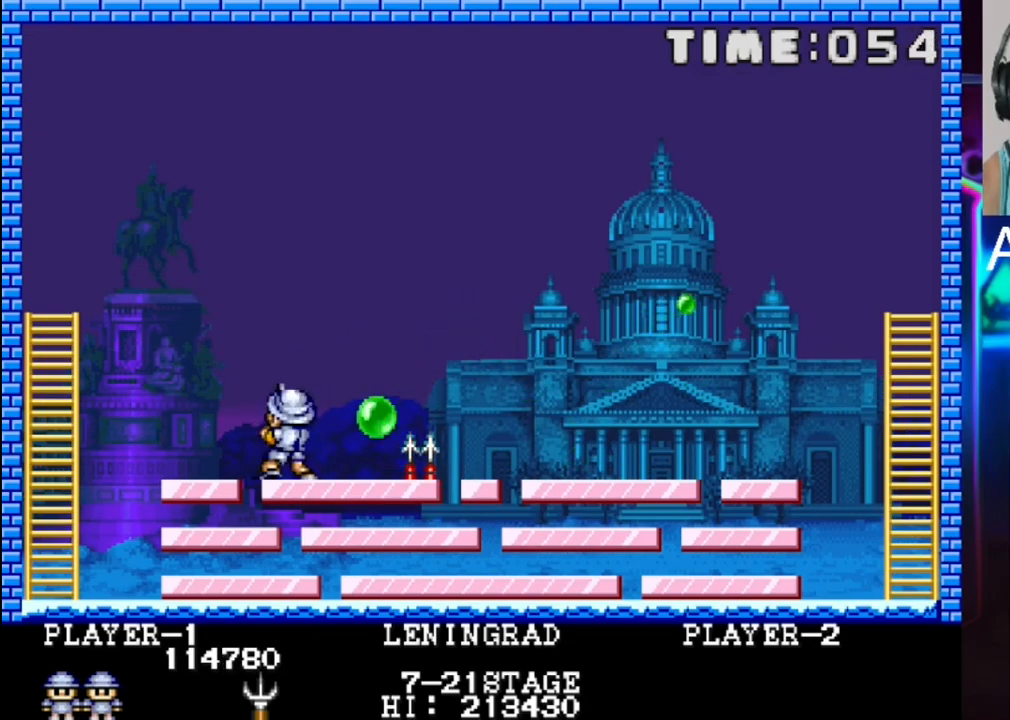
{"buttons": ["DPAD_RIGHT"], "events": [[200, "DPAD_RIGHT", "down"]]}
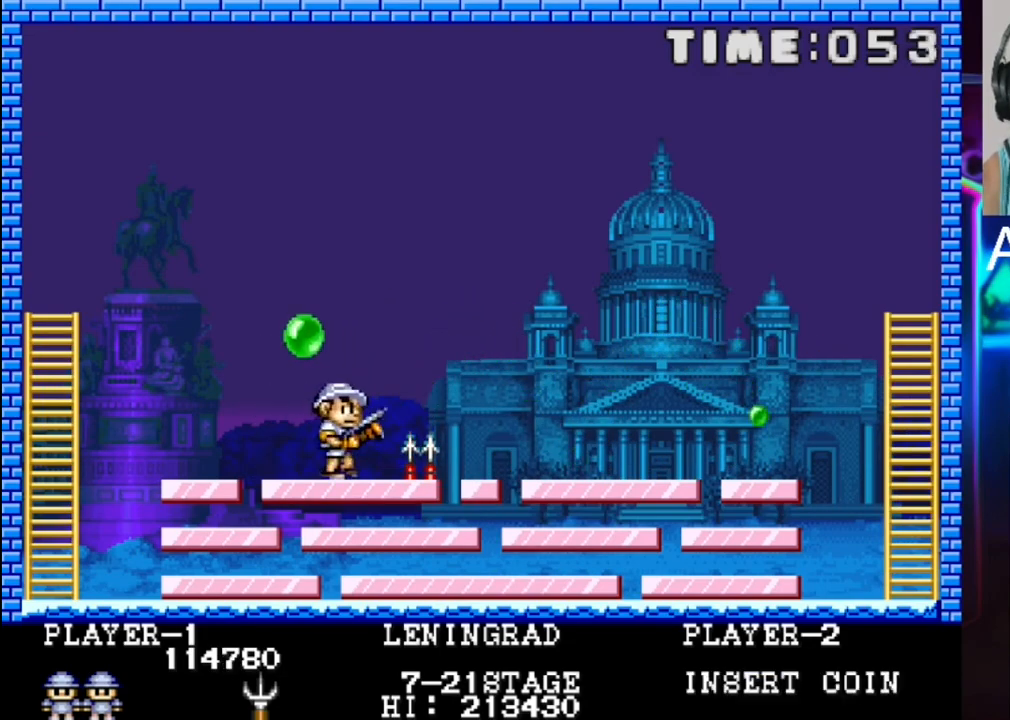
{"buttons": ["DPAD_RIGHT"], "events": []}
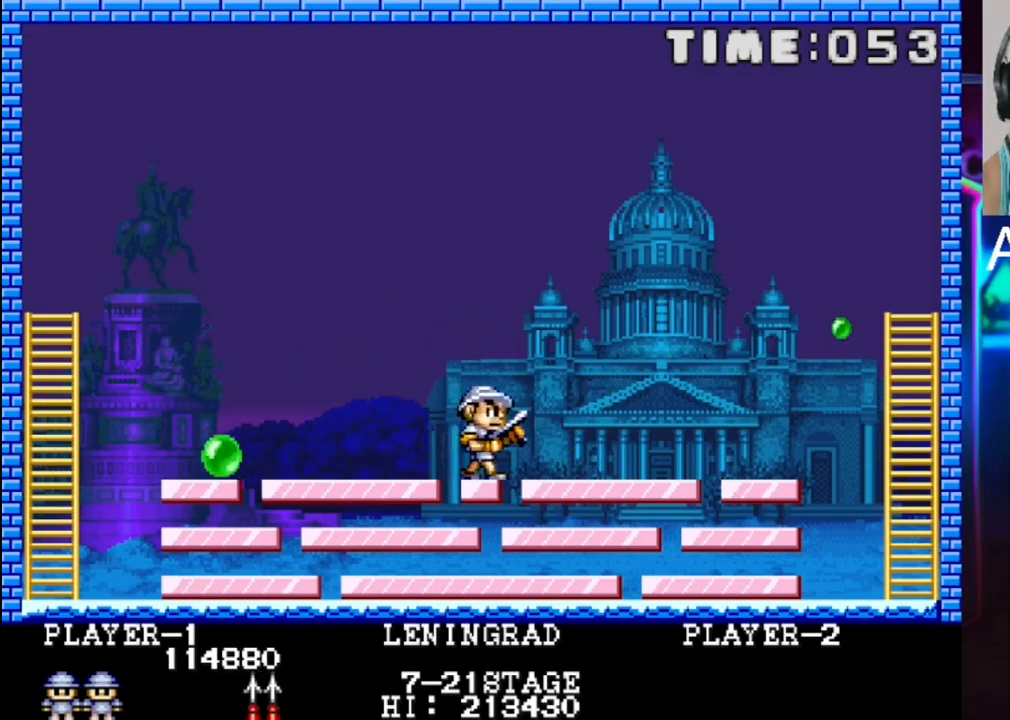
{"buttons": [], "events": [[500, "DPAD_RIGHT", "up"]]}
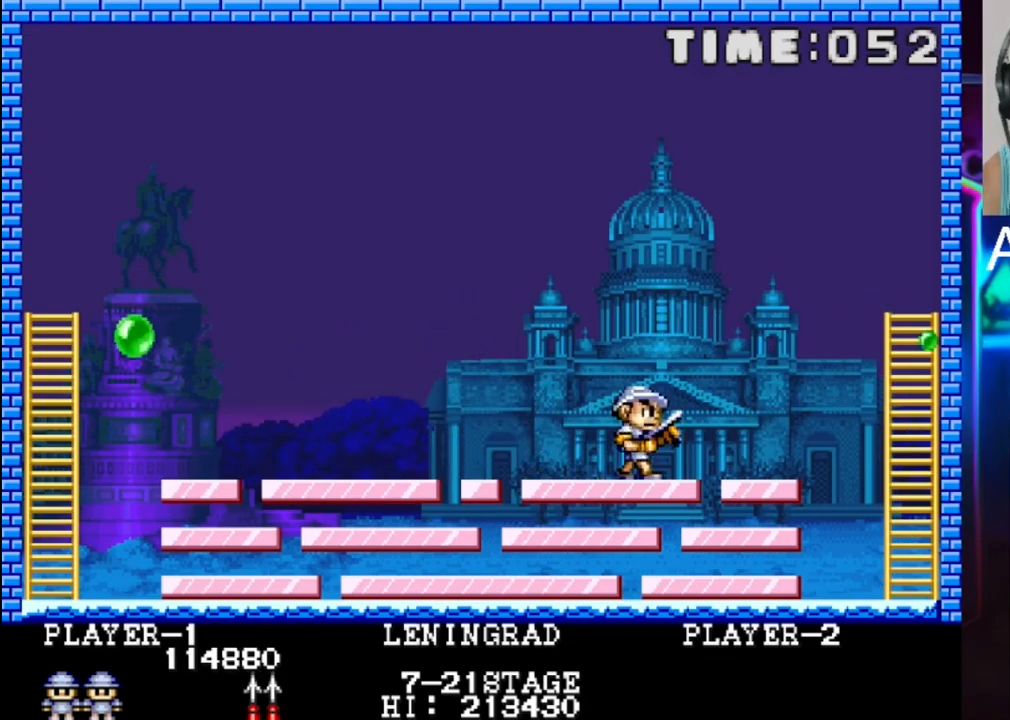
{"buttons": [], "events": [[400, "DPAD_RIGHT", "down"], [467, "DPAD_RIGHT", "up"]]}
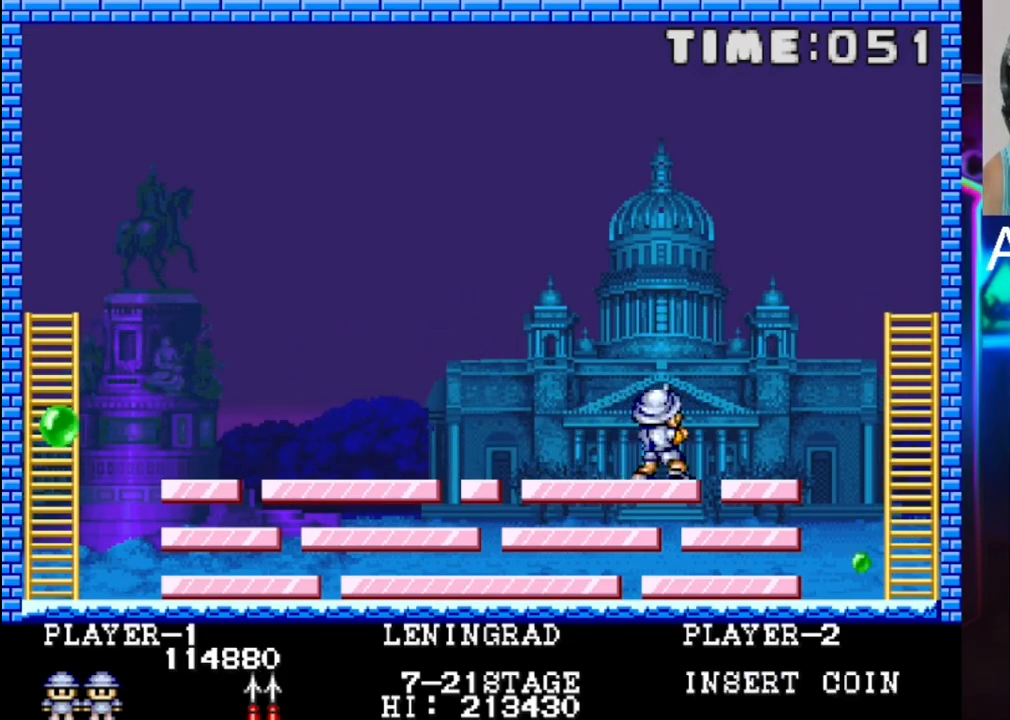
{"buttons": [], "events": [[117, "DPAD_LEFT", "down"], [250, "DPAD_LEFT", "up"]]}
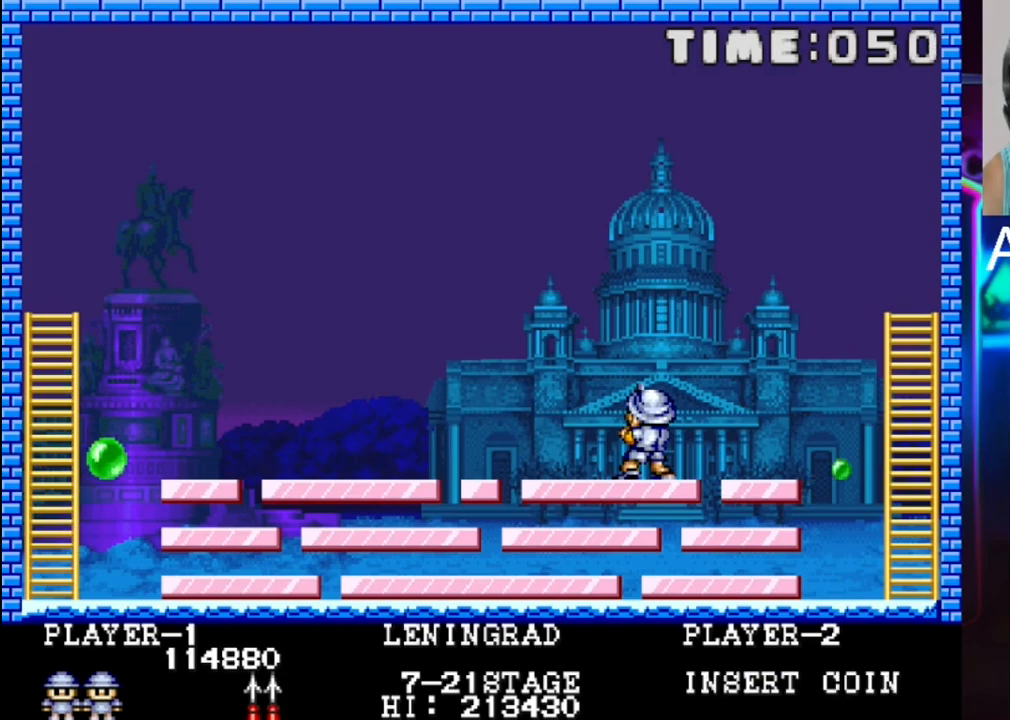
{"buttons": ["DPAD_LEFT"], "events": [[350, "DPAD_LEFT", "down"]]}
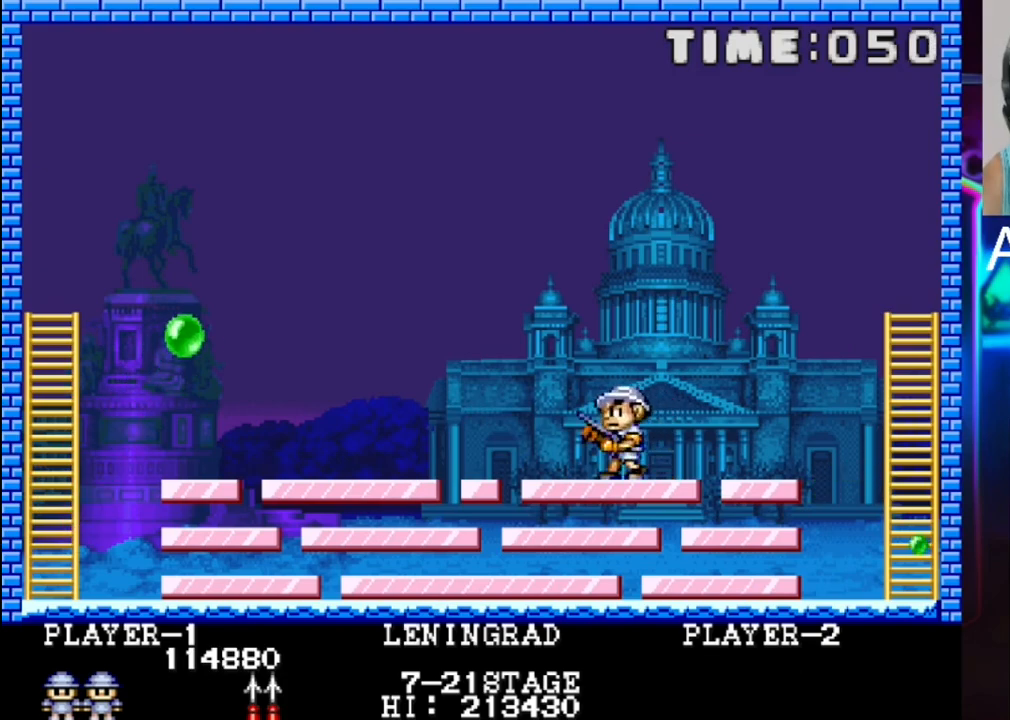
{"buttons": ["DPAD_RIGHT"], "events": [[300, "DPAD_LEFT", "up"], [383, "DPAD_RIGHT", "down"]]}
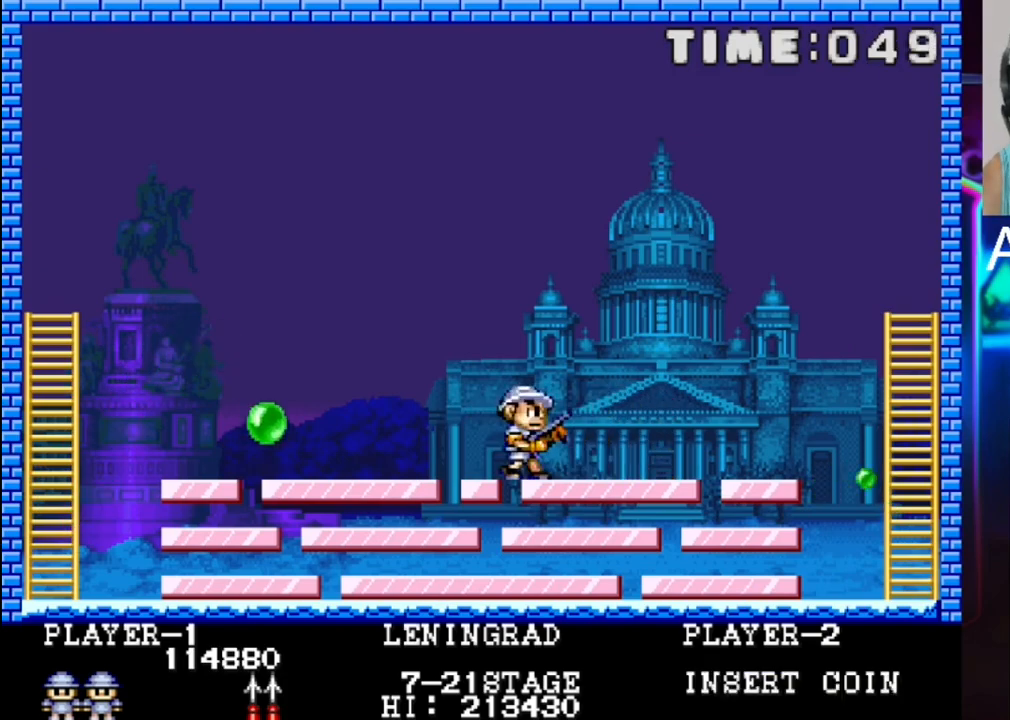
{"buttons": [], "events": [[267, "DPAD_RIGHT", "up"]]}
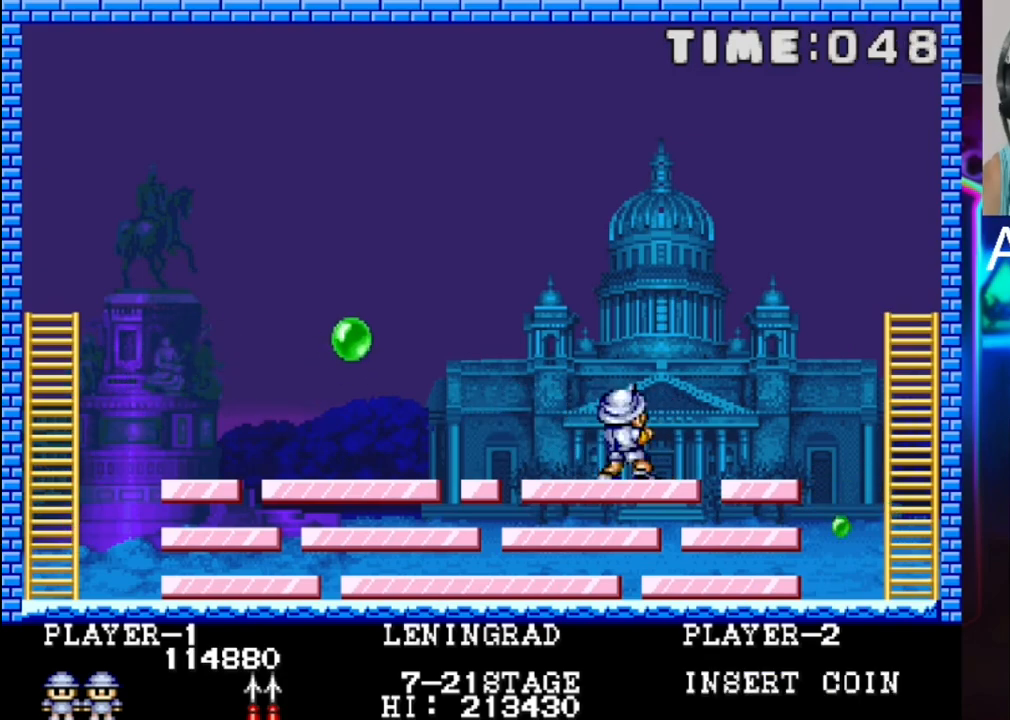
{"buttons": [], "events": [[17, "DPAD_LEFT", "down"], [300, "DPAD_LEFT", "up"]]}
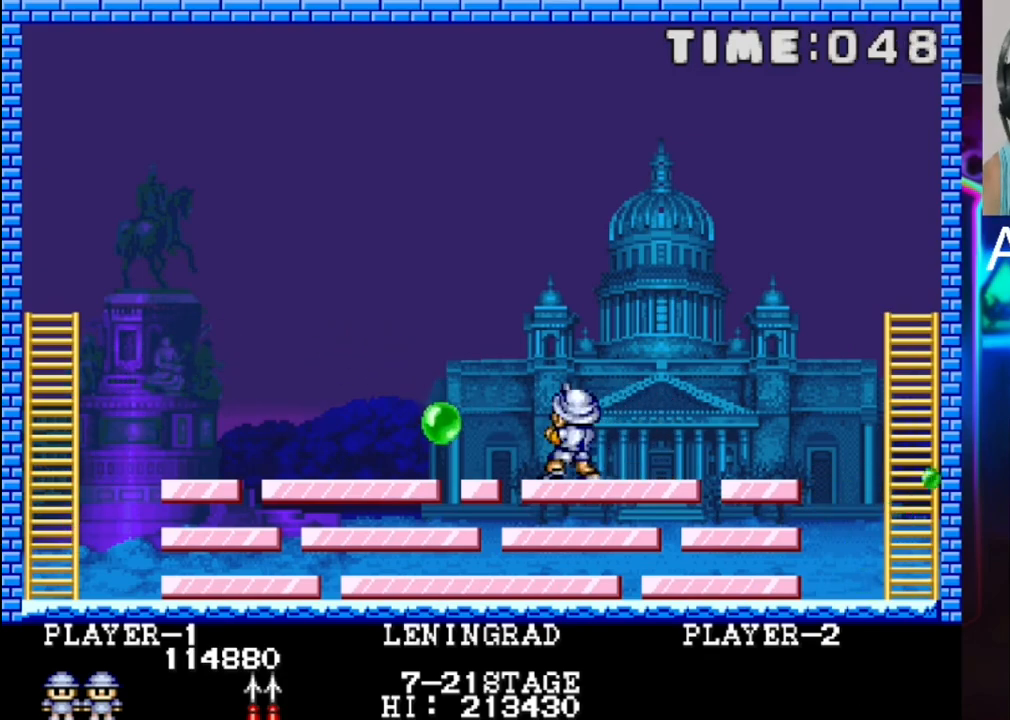
{"buttons": ["DPAD_LEFT"], "events": [[133, "DPAD_LEFT", "down"], [283, "X", "down"], [333, "DPAD_UP", "down"], [400, "DPAD_UP", "up"], [400, "X", "up"]]}
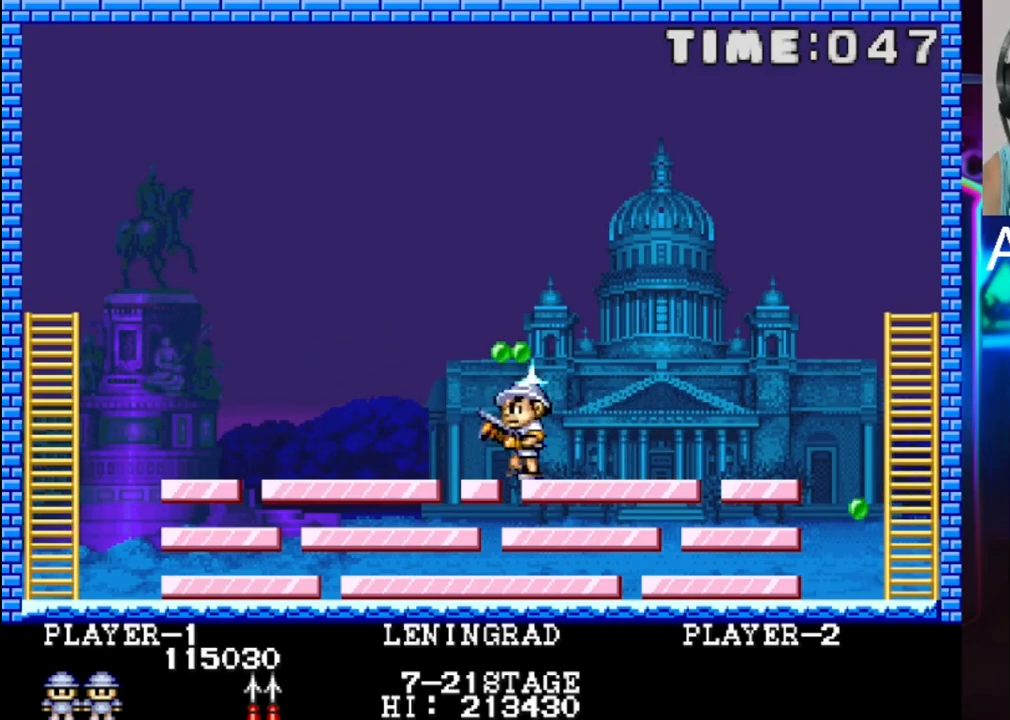
{"buttons": ["DPAD_LEFT"], "events": [[367, "X", "down"], [500, "X", "up"]]}
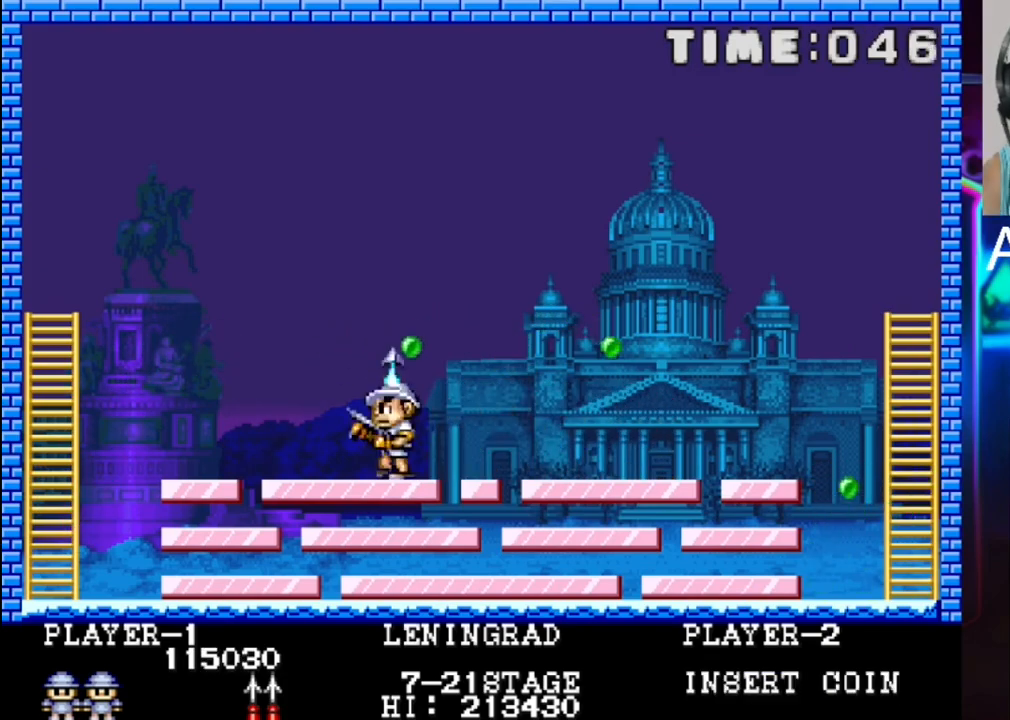
{"buttons": ["DPAD_LEFT"], "events": [[67, "DPAD_UP", "down"], [200, "DPAD_UP", "up"]]}
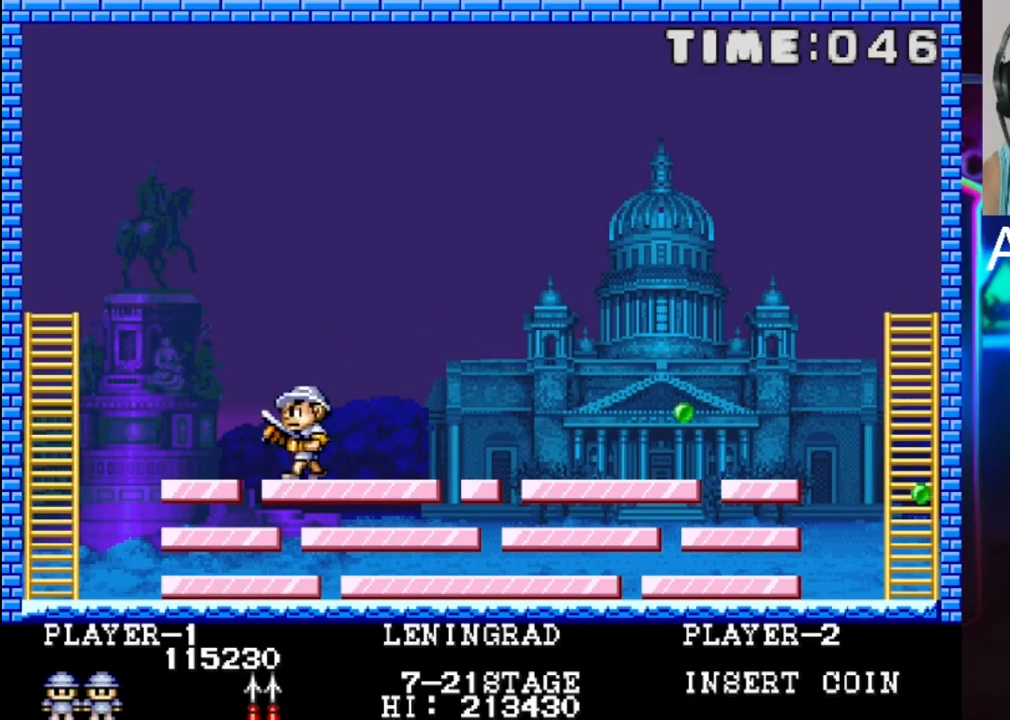
{"buttons": ["DPAD_RIGHT"], "events": [[33, "DPAD_LEFT", "up"], [167, "DPAD_RIGHT", "down"]]}
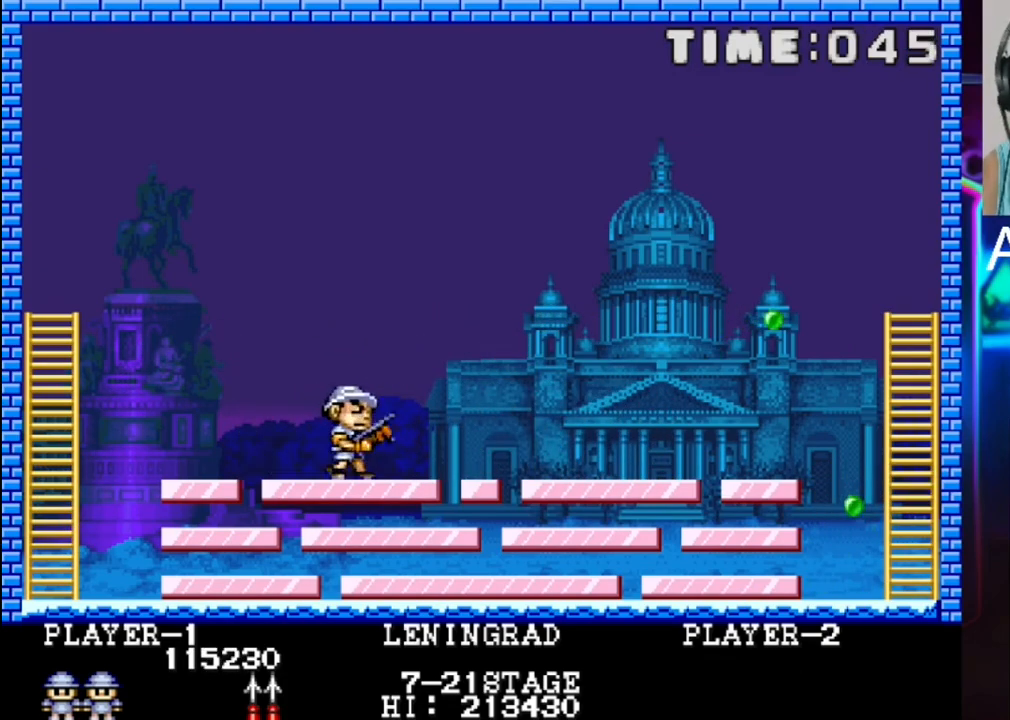
{"buttons": ["DPAD_RIGHT"], "events": []}
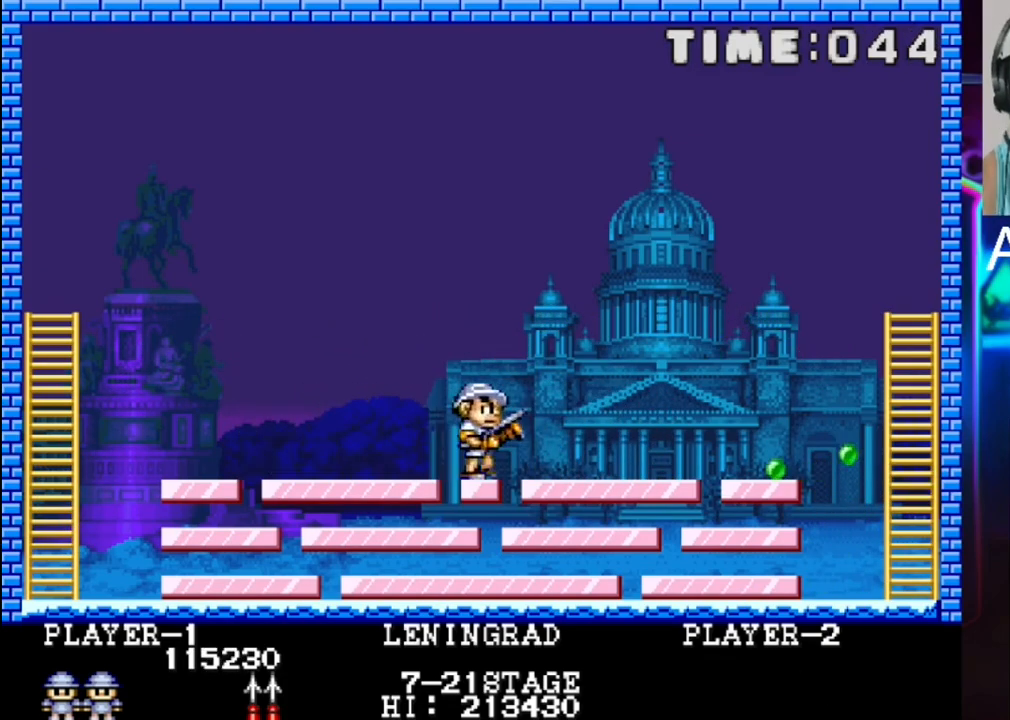
{"buttons": ["DPAD_LEFT"], "events": [[350, "DPAD_RIGHT", "up"], [417, "DPAD_DOWN", "down"], [417, "DPAD_LEFT", "down"], [417, "X", "down"], [500, "DPAD_DOWN", "up"], [500, "X", "up"]]}
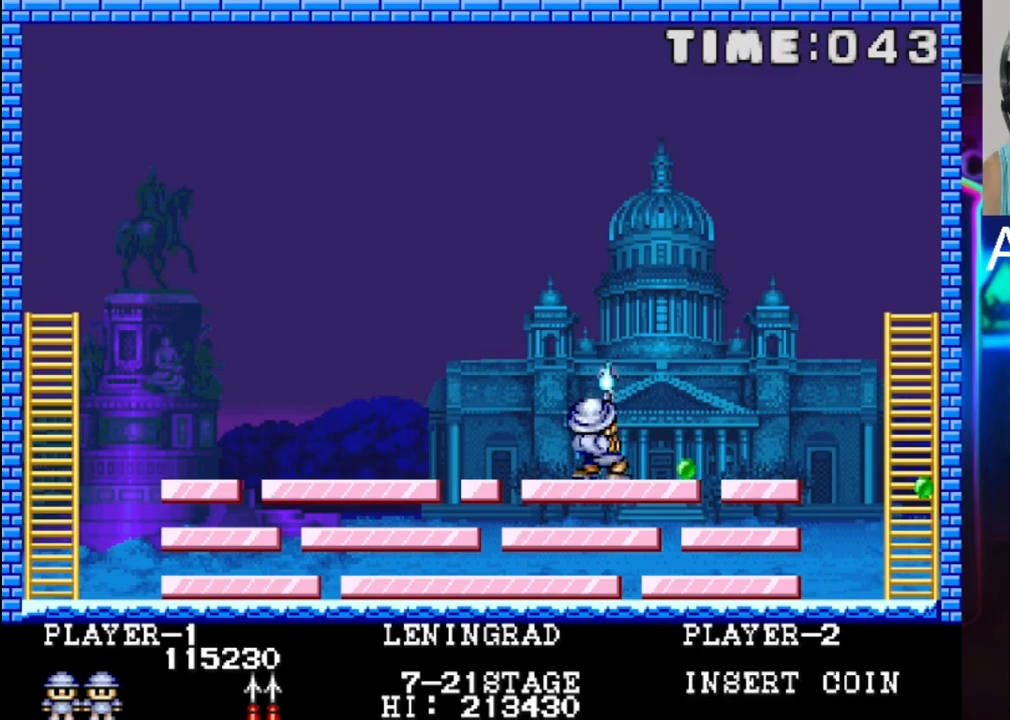
{"buttons": ["DPAD_LEFT"], "events": []}
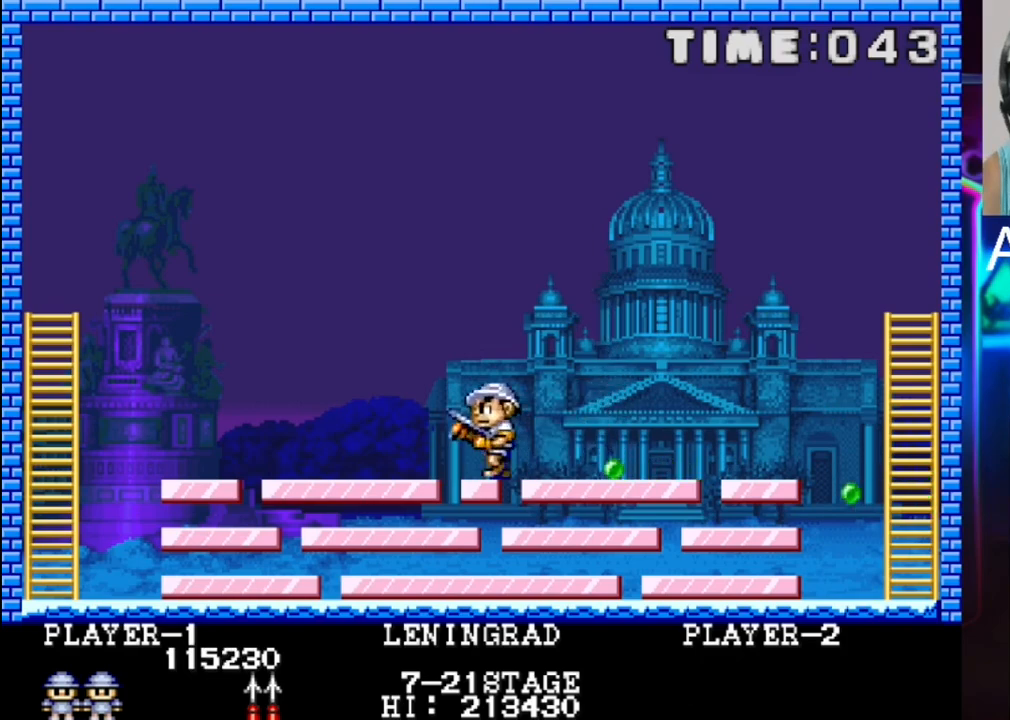
{"buttons": ["DPAD_RIGHT"], "events": [[17, "DPAD_LEFT", "up"], [217, "DPAD_RIGHT", "down"]]}
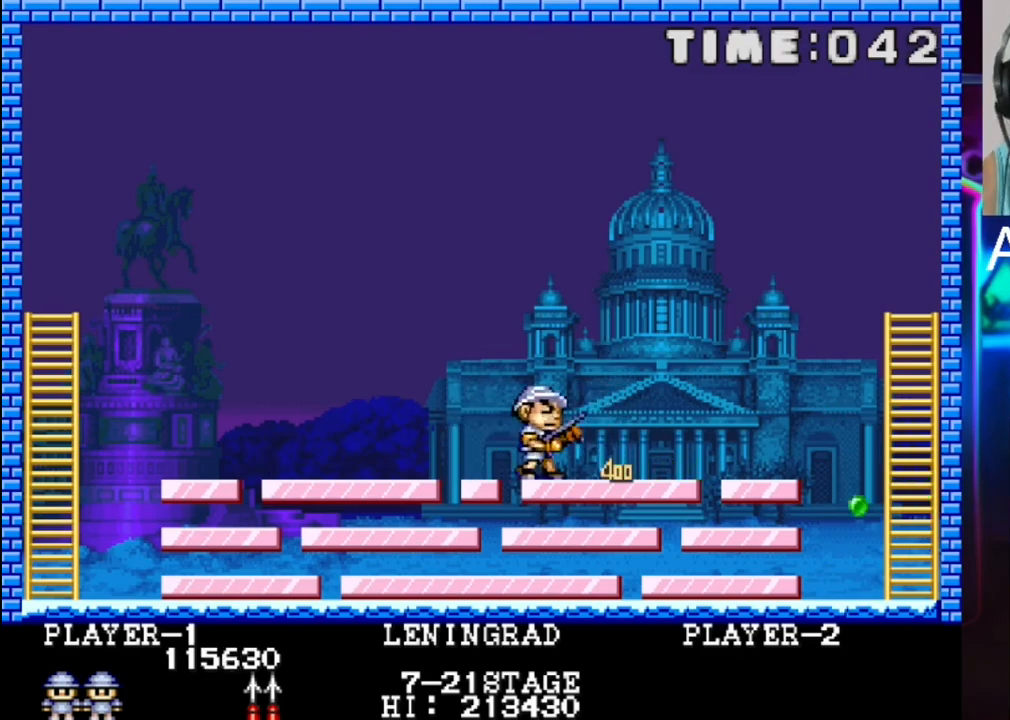
{"buttons": [], "events": [[167, "DPAD_RIGHT", "up"]]}
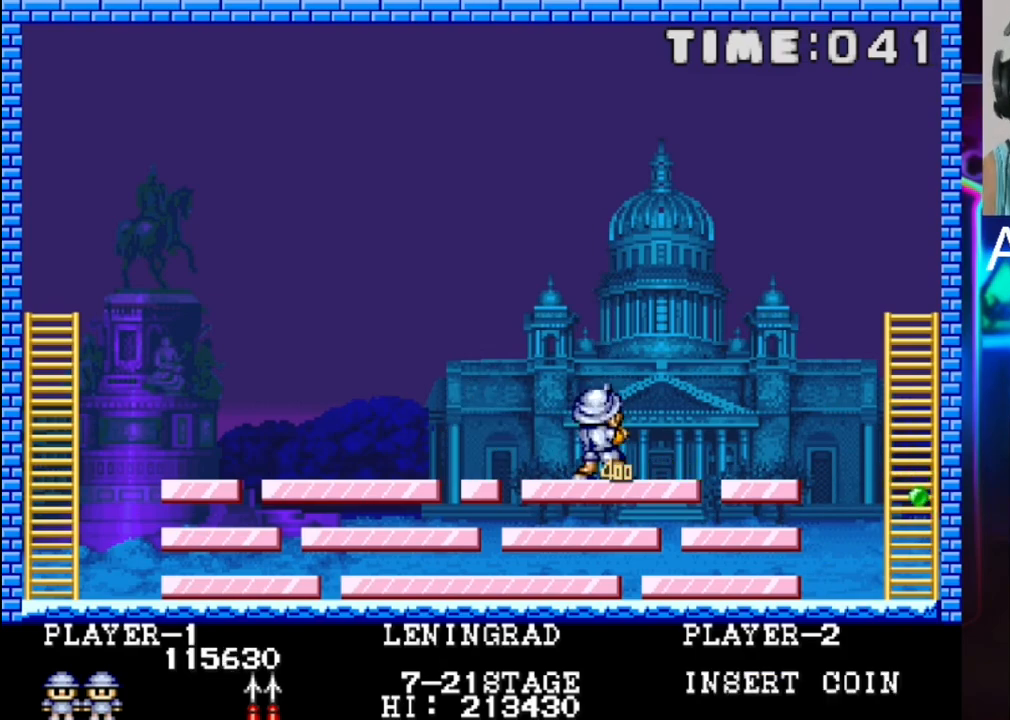
{"buttons": [], "events": [[317, "DPAD_RIGHT", "down"], [400, "DPAD_RIGHT", "up"]]}
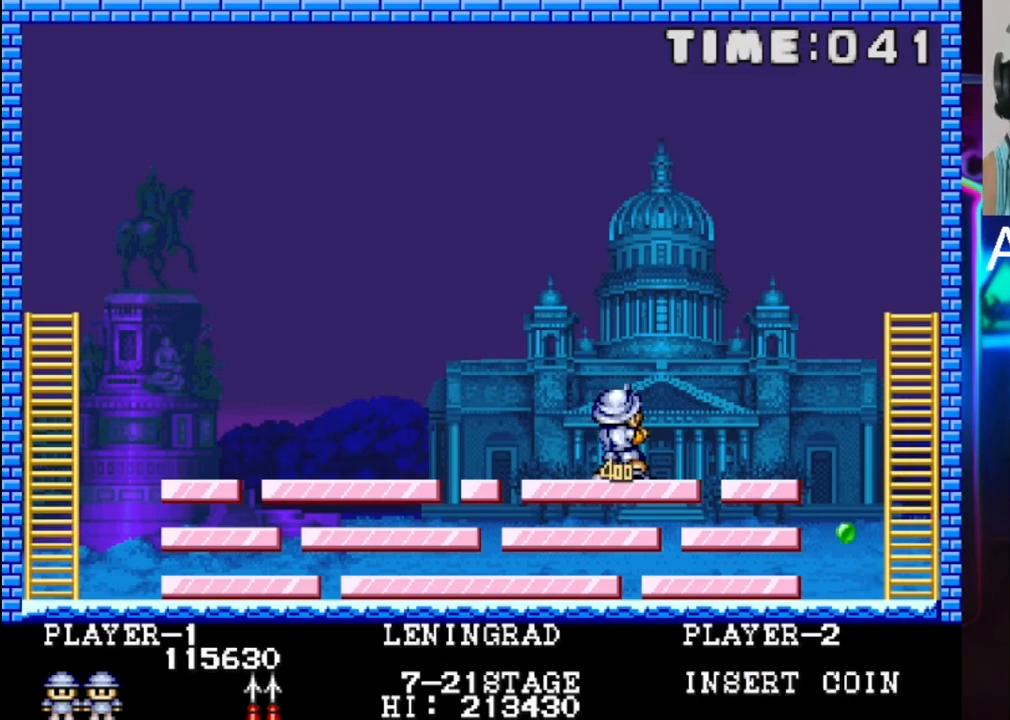
{"buttons": [], "events": [[283, "DPAD_LEFT", "down"], [350, "DPAD_LEFT", "up"]]}
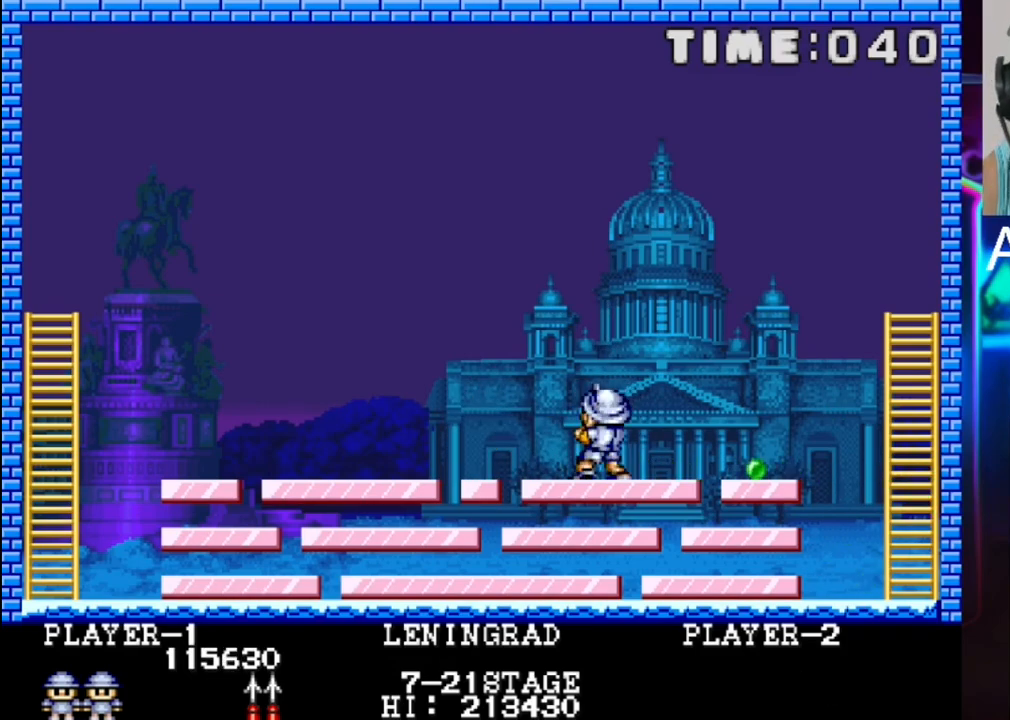
{"buttons": ["DPAD_LEFT"], "events": [[250, "X", "down"], [383, "DPAD_LEFT", "down"], [383, "X", "up"]]}
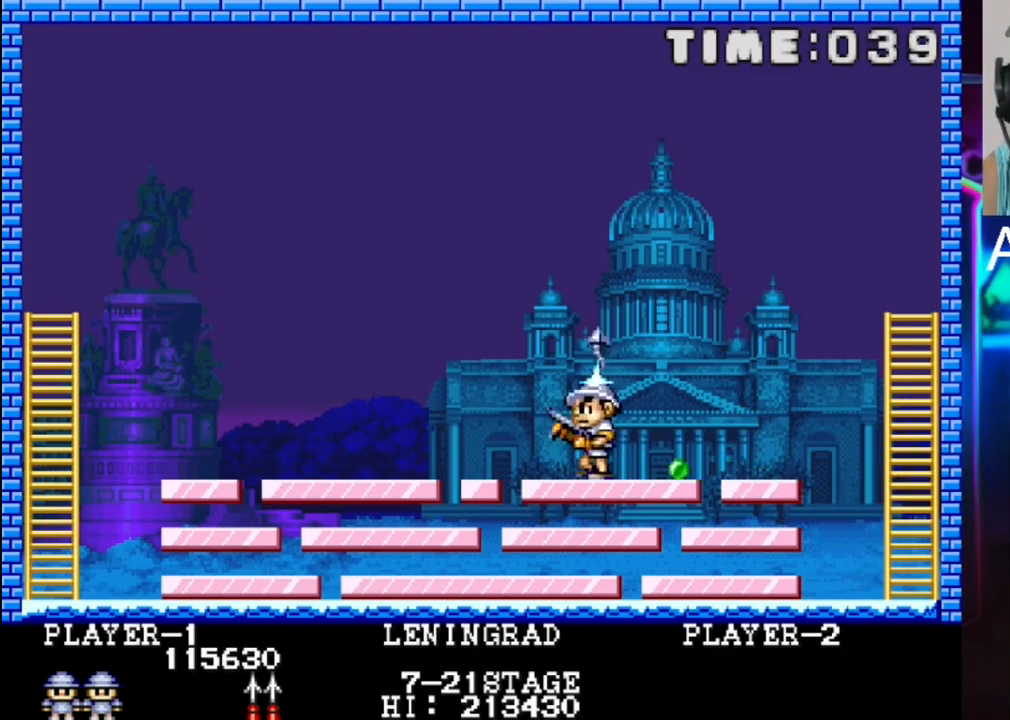
{"buttons": ["DPAD_LEFT"], "events": []}
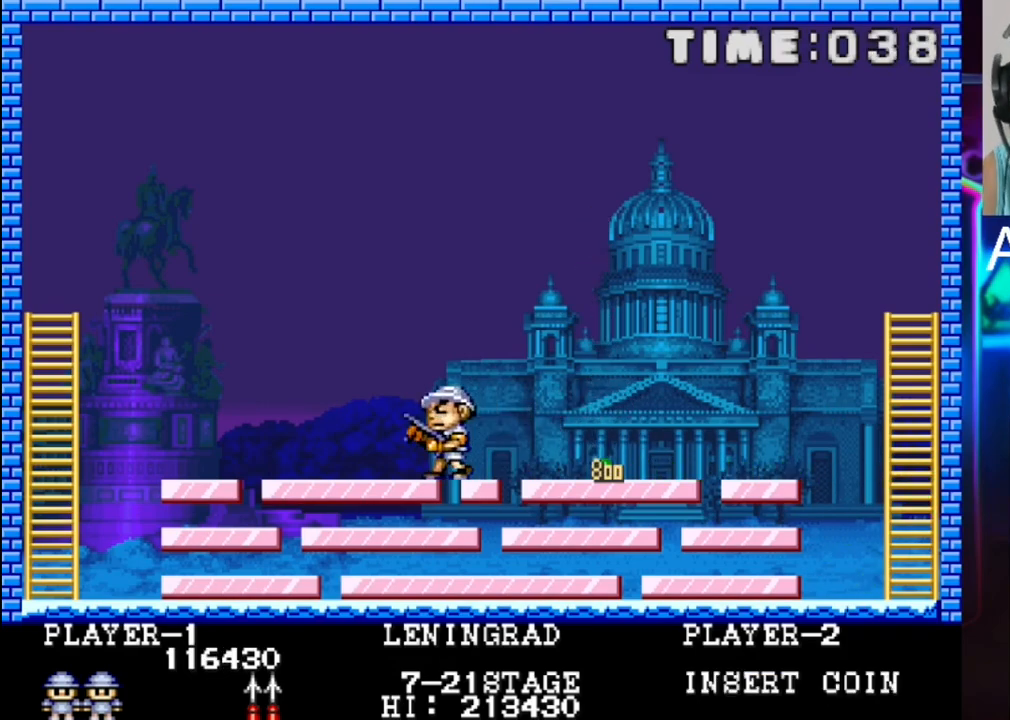
{"buttons": [], "events": [[117, "DPAD_LEFT", "up"]]}
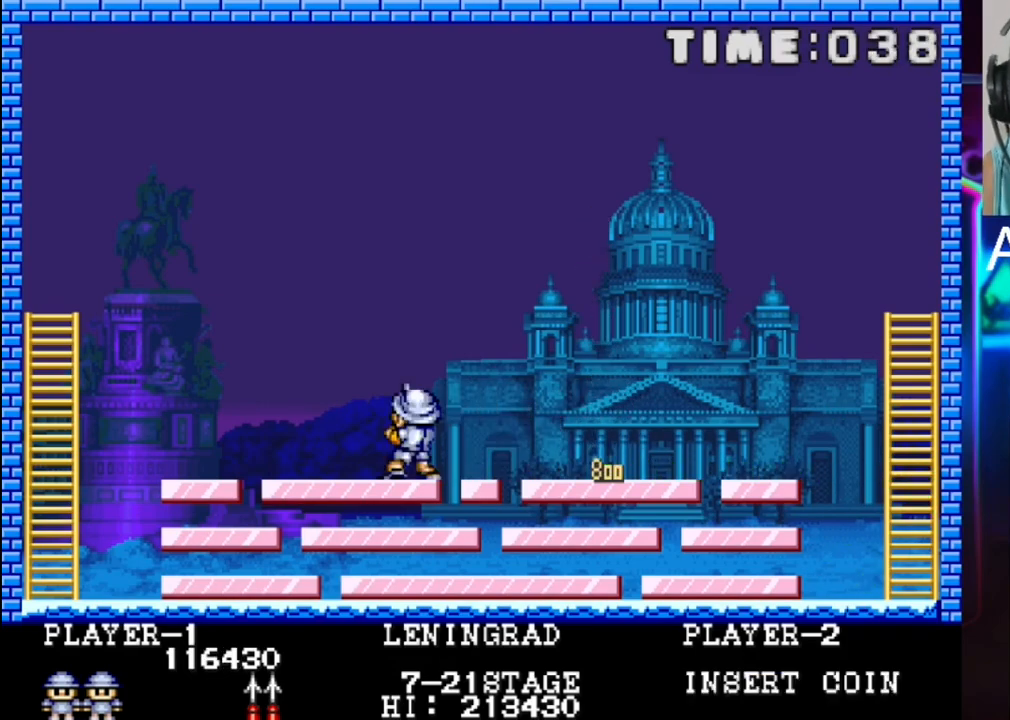
{"buttons": [], "events": []}
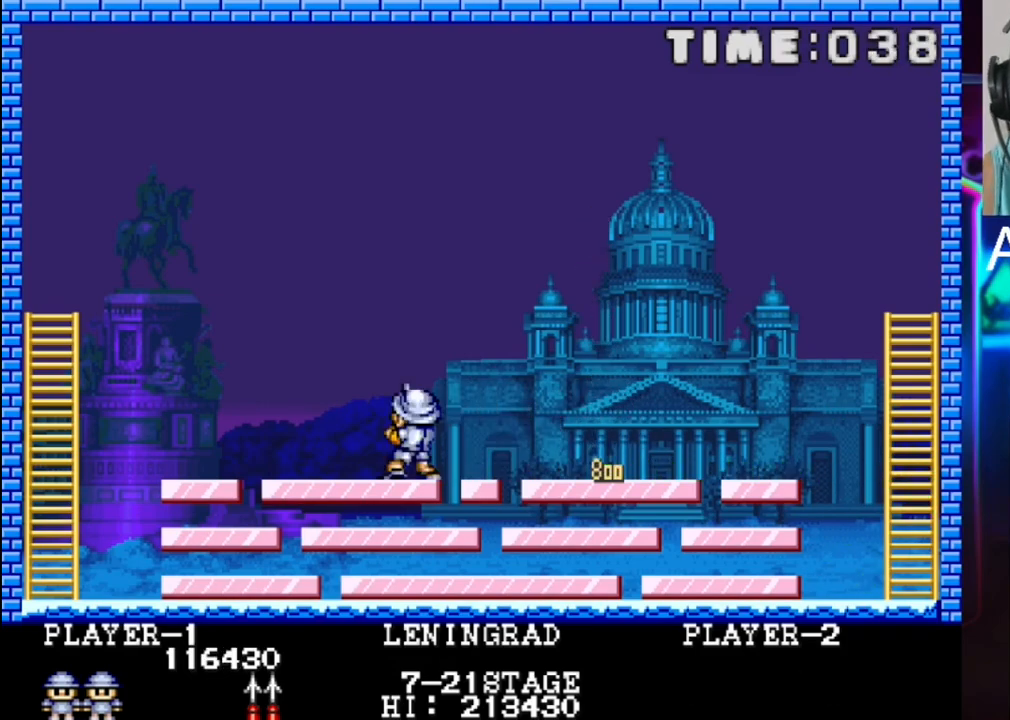
{"buttons": [], "events": []}
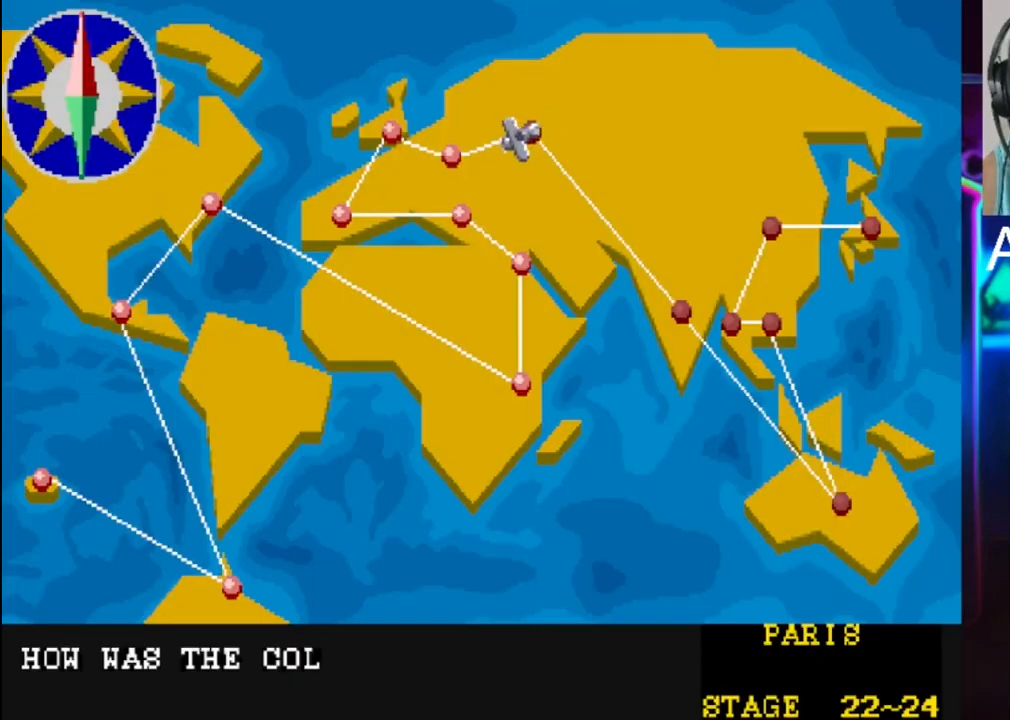
{"buttons": [], "events": []}
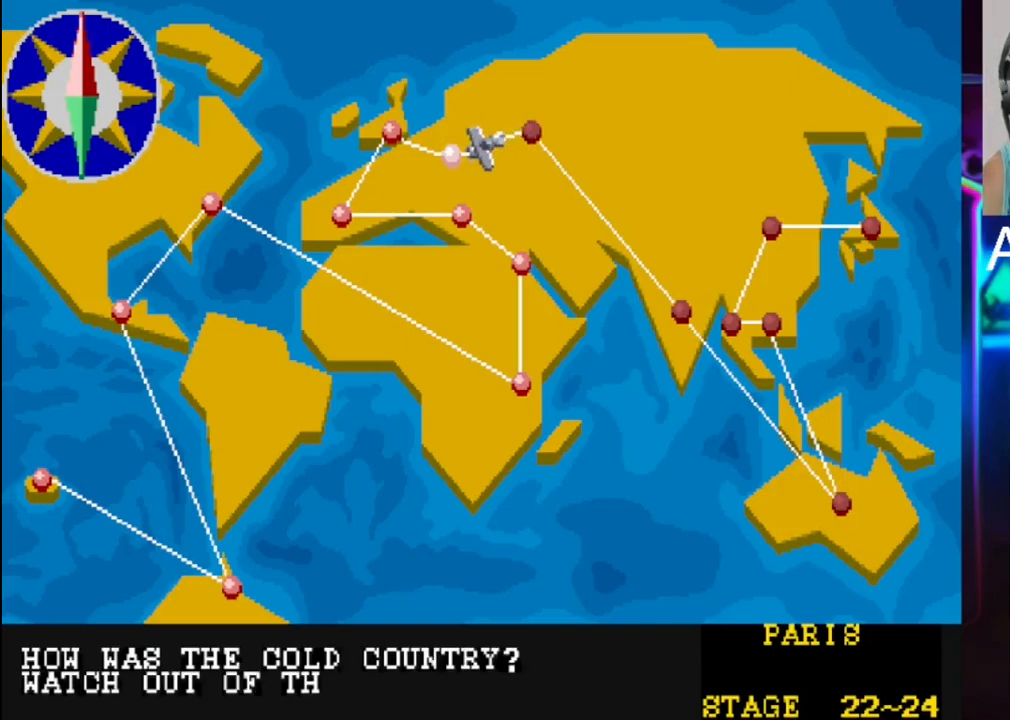
{"buttons": [], "events": []}
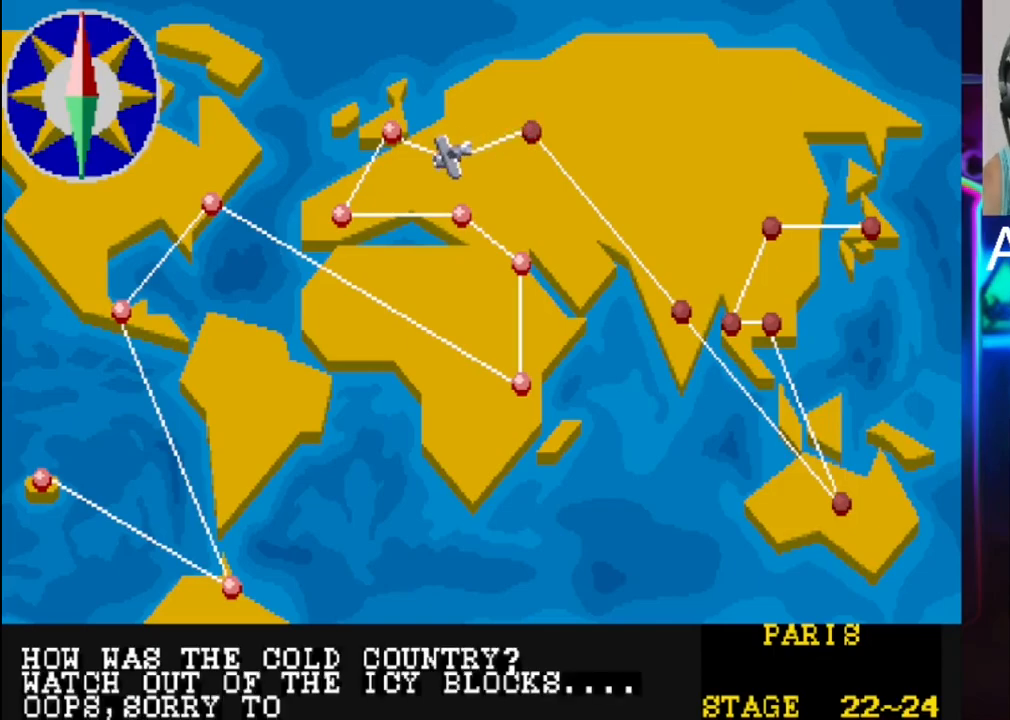
{"buttons": [], "events": []}
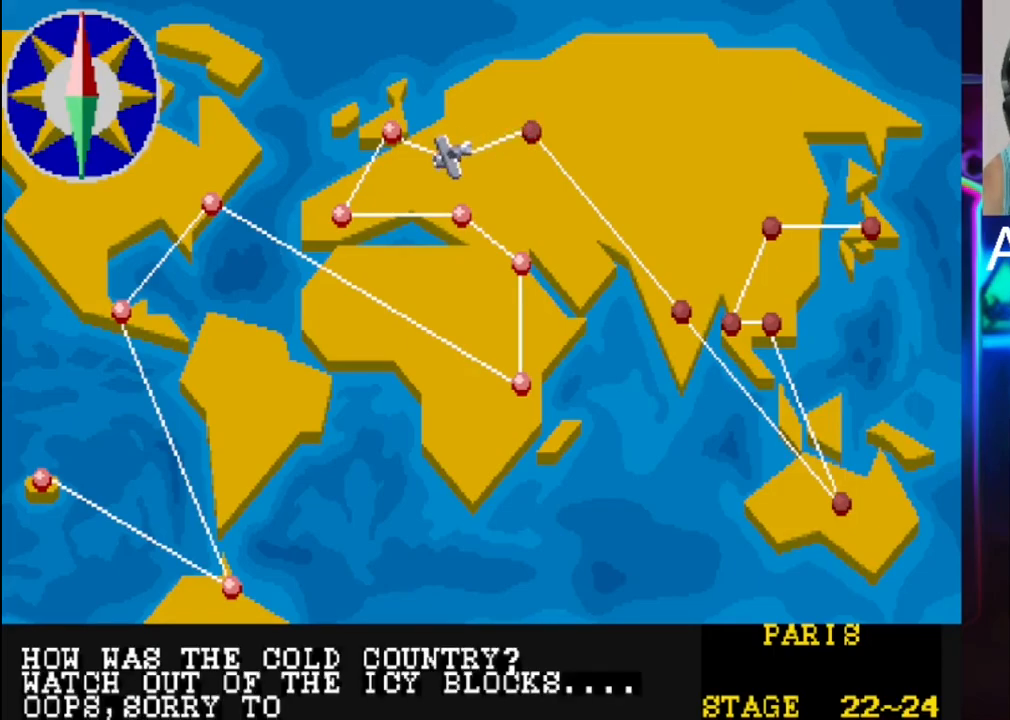
{"buttons": [], "events": []}